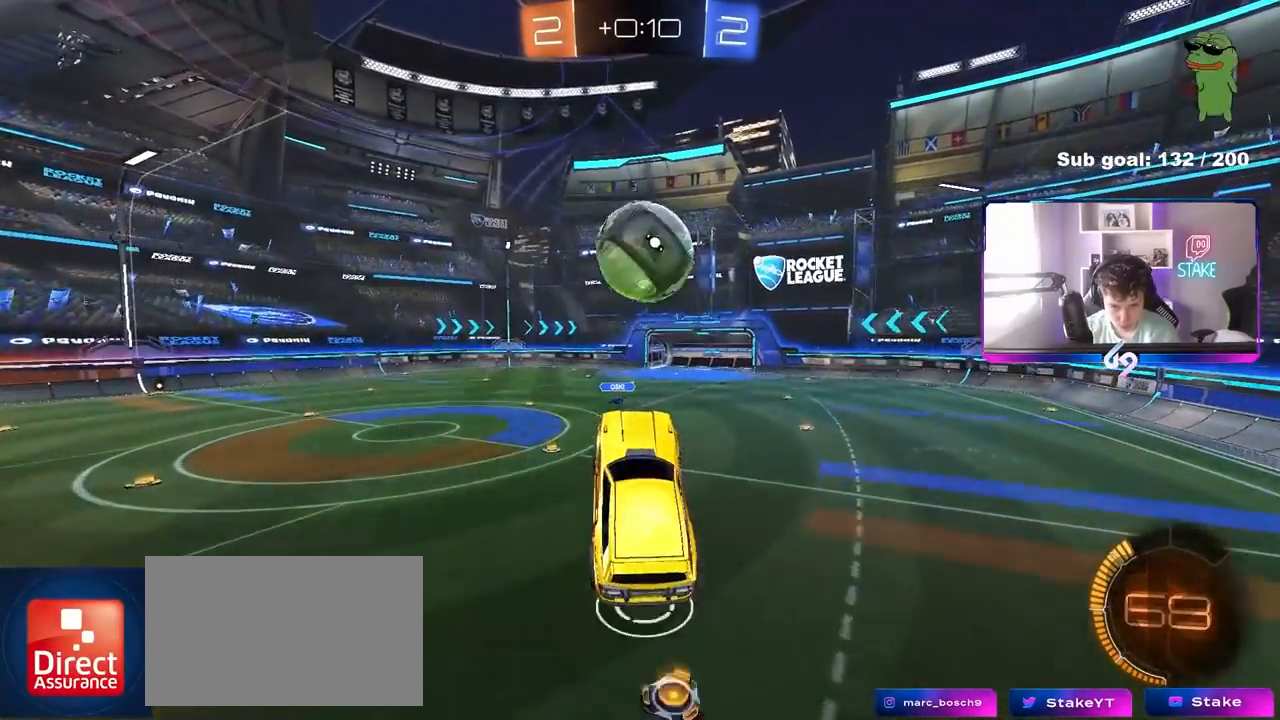
Gameplay with keyboard and mouse; each line is a JSON object with the keys and mouse buttons held at the frame after it. "events" lists presses ("down") and releases ("up") of "1", "2", "3", "4", "5", "a", "alt", "c", "caps_lock", "ctrl", "d", "e", "f", "g", "q", "r", "s", "shift", "space", "t", "tab", "v", "w", "x", "z", "mouse_left", "mouse_wheel" and "mouse_right" between this image and that frame as [ms after this image, input, new state], when the widget could be followed in between. "mouse_left", "mouse_wheel", "mouse_right" = the "left", "wheel", "right" buttons of the "mouse" list. No other keys are recorded. "wheel" means that the mouse wheel is clicked or scrolled. "mouse_move" is the direction in which the mouse moves at that frame (one of eight, or "still"), when it could be read.
{"keys": ["d", "shift"], "mouse": ["left"], "mouse_move": "still", "events": [[50, "shift", "down"], [100, "mouse_left", "down"], [233, "w", "down"], [467, "w", "up"]]}
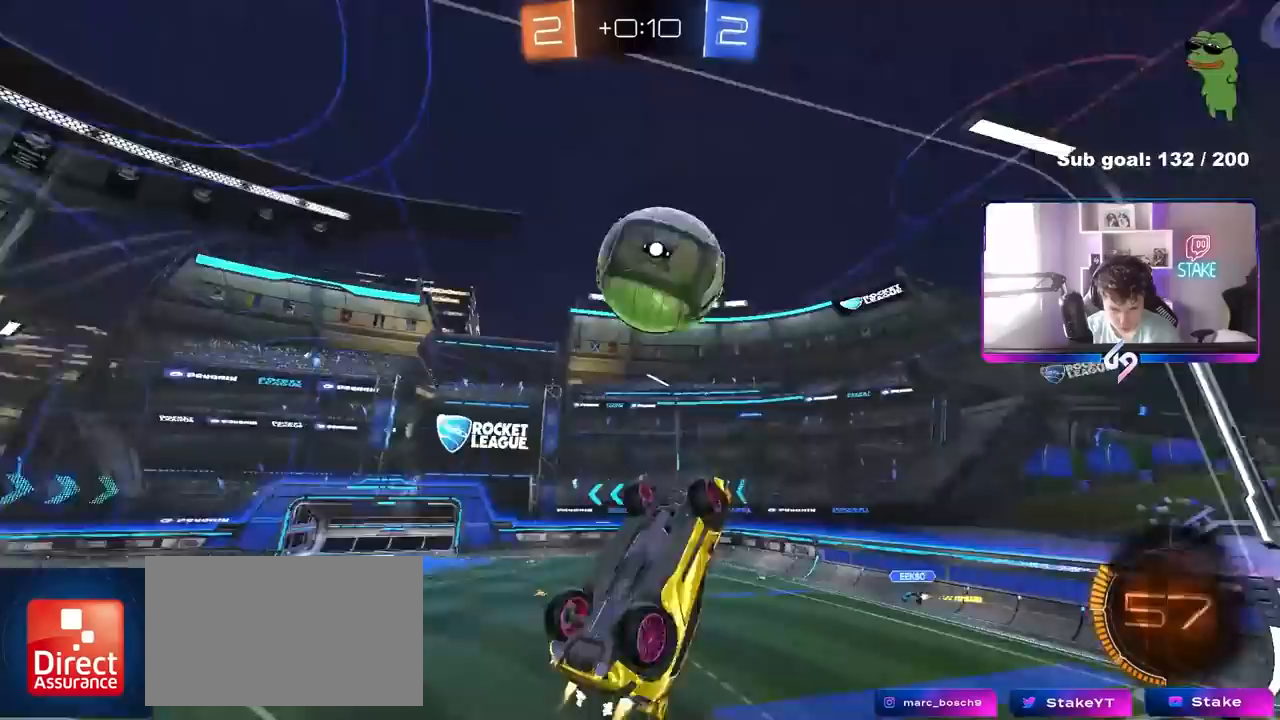
{"keys": ["d", "s"], "mouse": ["left"], "mouse_move": "still", "events": [[117, "s", "down"], [250, "s", "up"], [433, "shift", "up"], [483, "s", "down"]]}
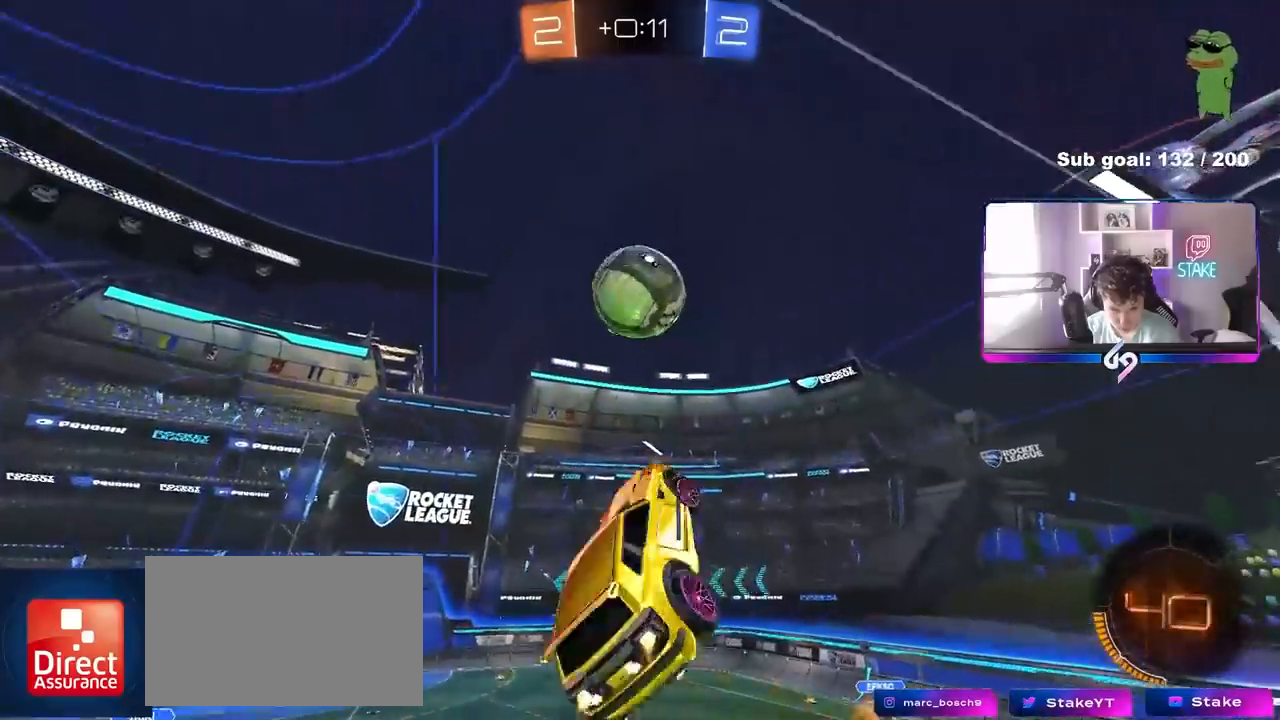
{"keys": ["a", "w"], "mouse": ["left"], "mouse_move": "still", "events": [[33, "a", "down"], [33, "d", "up"], [33, "s", "up"], [83, "a", "up"], [167, "s", "down"], [217, "s", "up"], [417, "d", "down"], [417, "w", "down"], [500, "a", "down"], [500, "d", "up"]]}
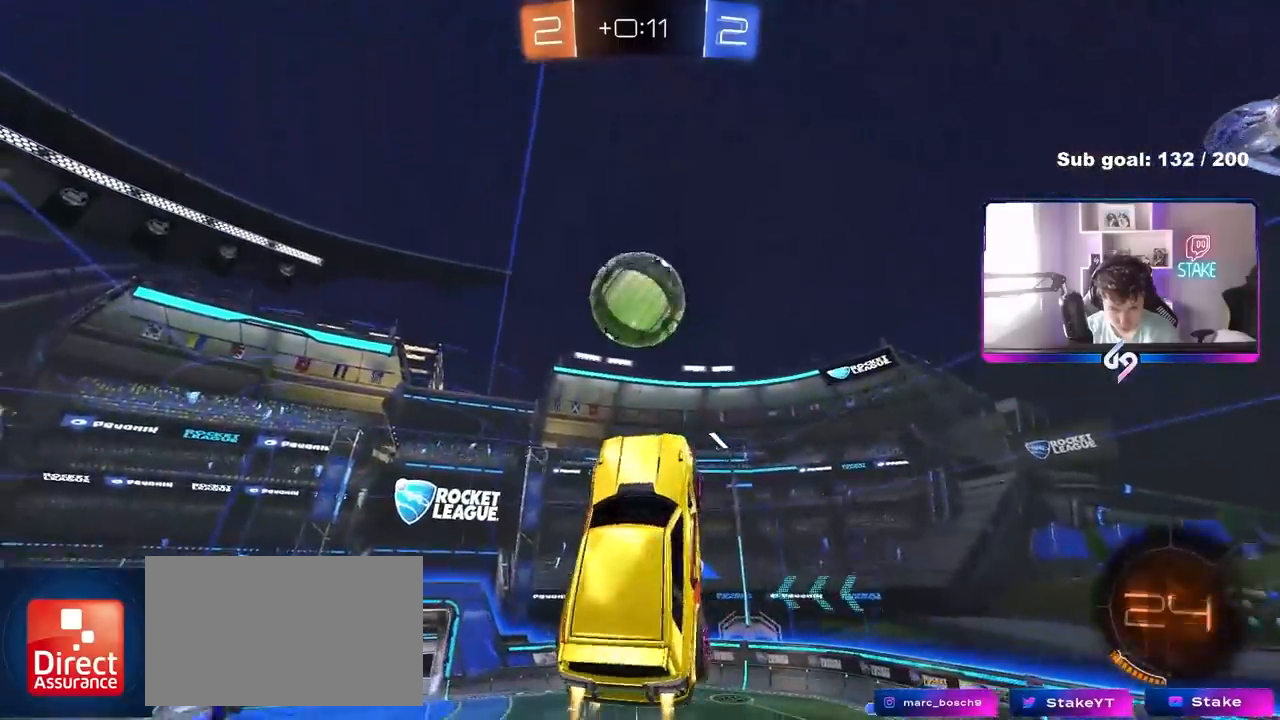
{"keys": ["a", "w"], "mouse": [], "mouse_move": "still", "events": [[100, "w", "up"], [267, "mouse_left", "up"], [333, "w", "down"]]}
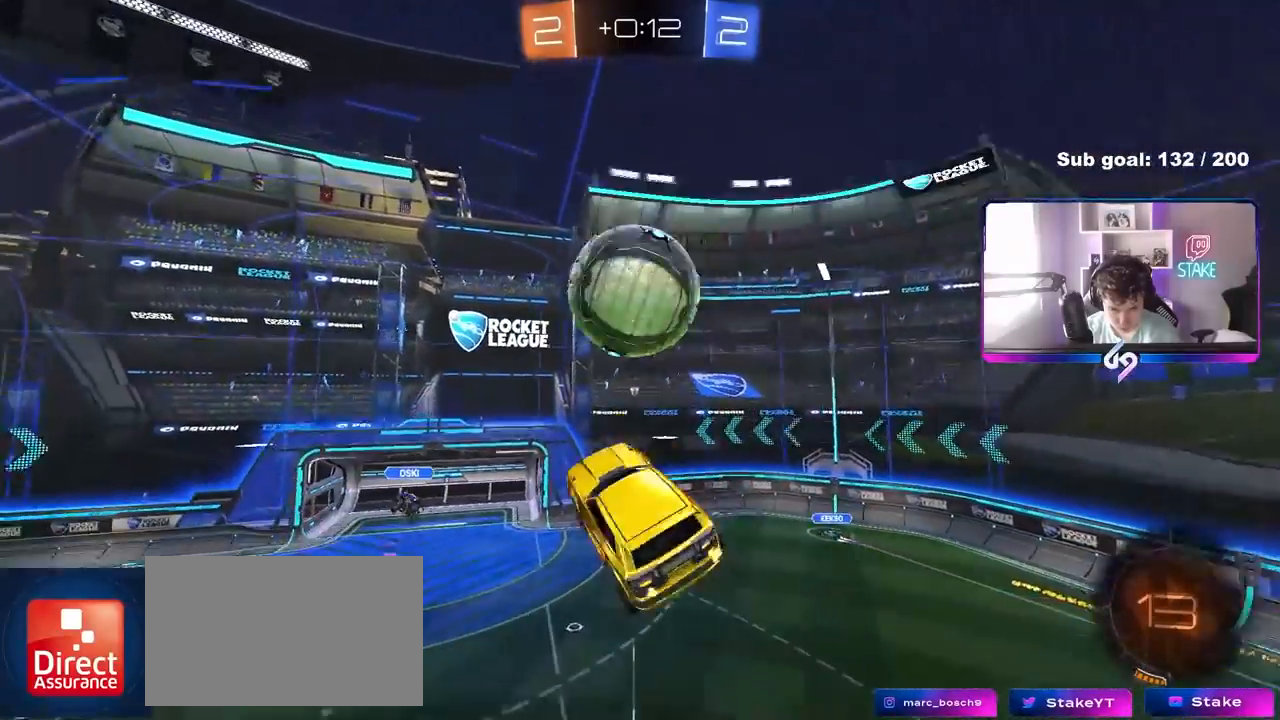
{"keys": ["d", "w"], "mouse": ["left"], "mouse_move": "still", "events": [[117, "mouse_left", "down"], [117, "shift", "down"], [117, "w", "up"], [350, "w", "down"], [433, "a", "up"], [433, "shift", "up"], [483, "d", "down"]]}
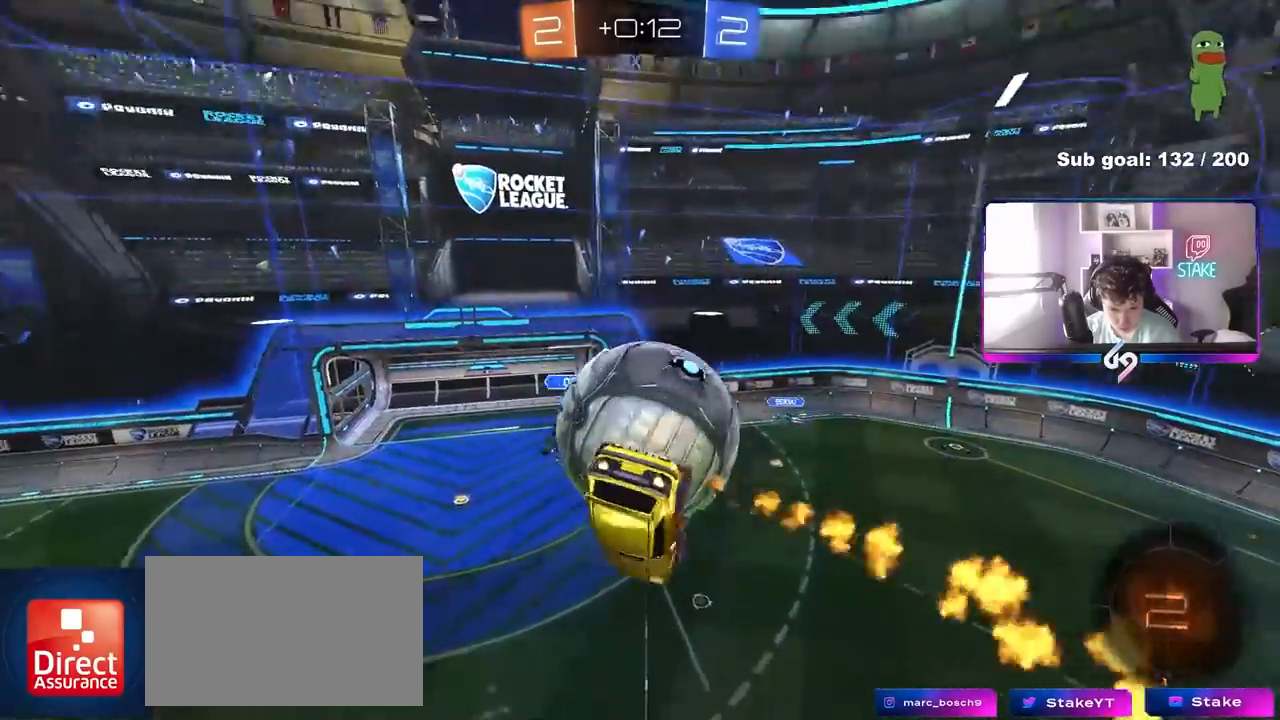
{"keys": ["a", "shift", "w"], "mouse": [], "mouse_move": "still", "events": [[33, "d", "up"], [33, "mouse_left", "up"], [217, "a", "down"], [267, "shift", "down"], [367, "w", "up"], [500, "w", "down"]]}
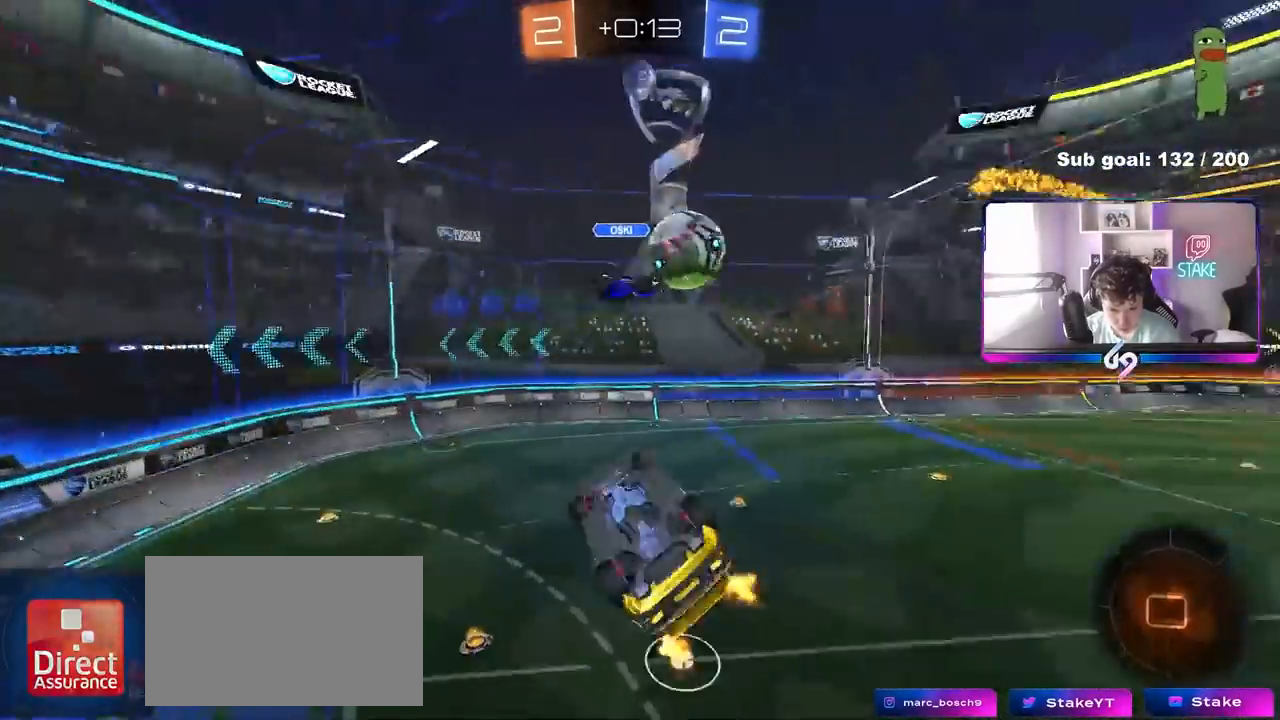
{"keys": ["w"], "mouse": [], "mouse_move": "still", "events": [[100, "shift", "up"], [183, "space", "down"], [233, "w", "up"], [383, "space", "up"], [433, "w", "down"], [467, "a", "up"]]}
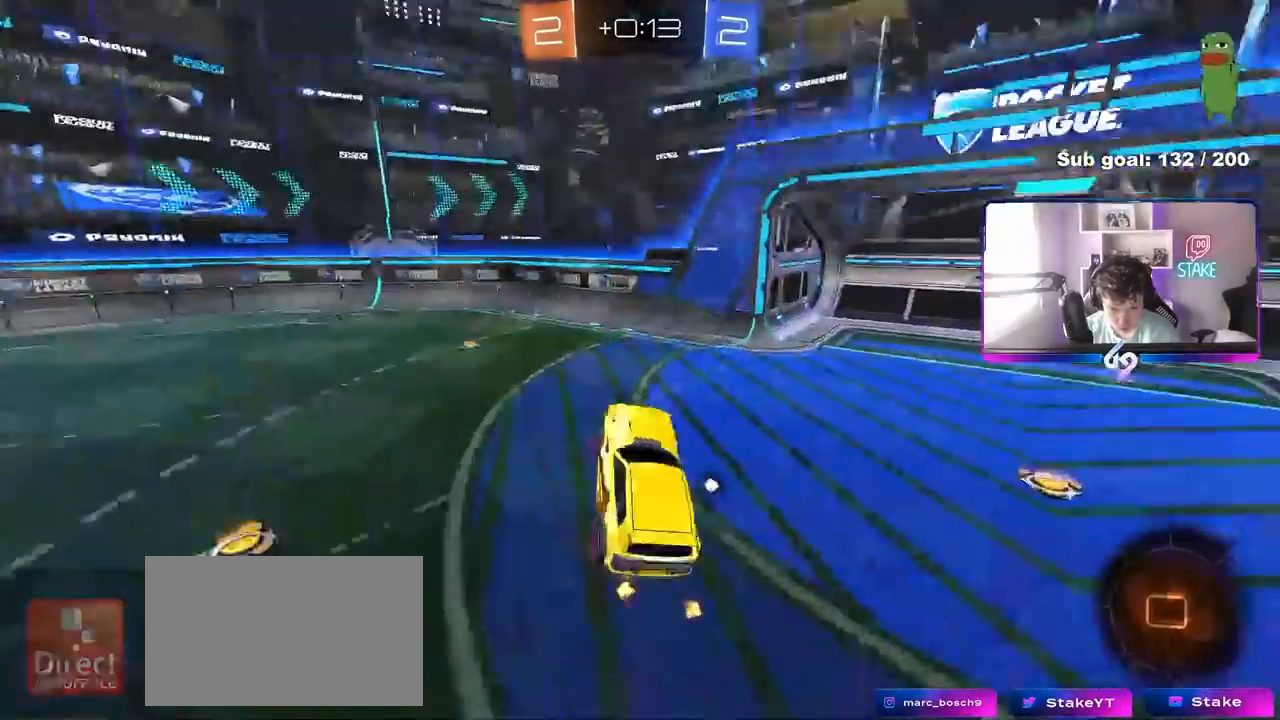
{"keys": ["w"], "mouse": [], "mouse_move": "still", "events": [[167, "mouse_left", "down"], [167, "mouse_right", "down"], [300, "d", "down"], [300, "mouse_right", "up"], [433, "d", "up"], [483, "mouse_left", "up"]]}
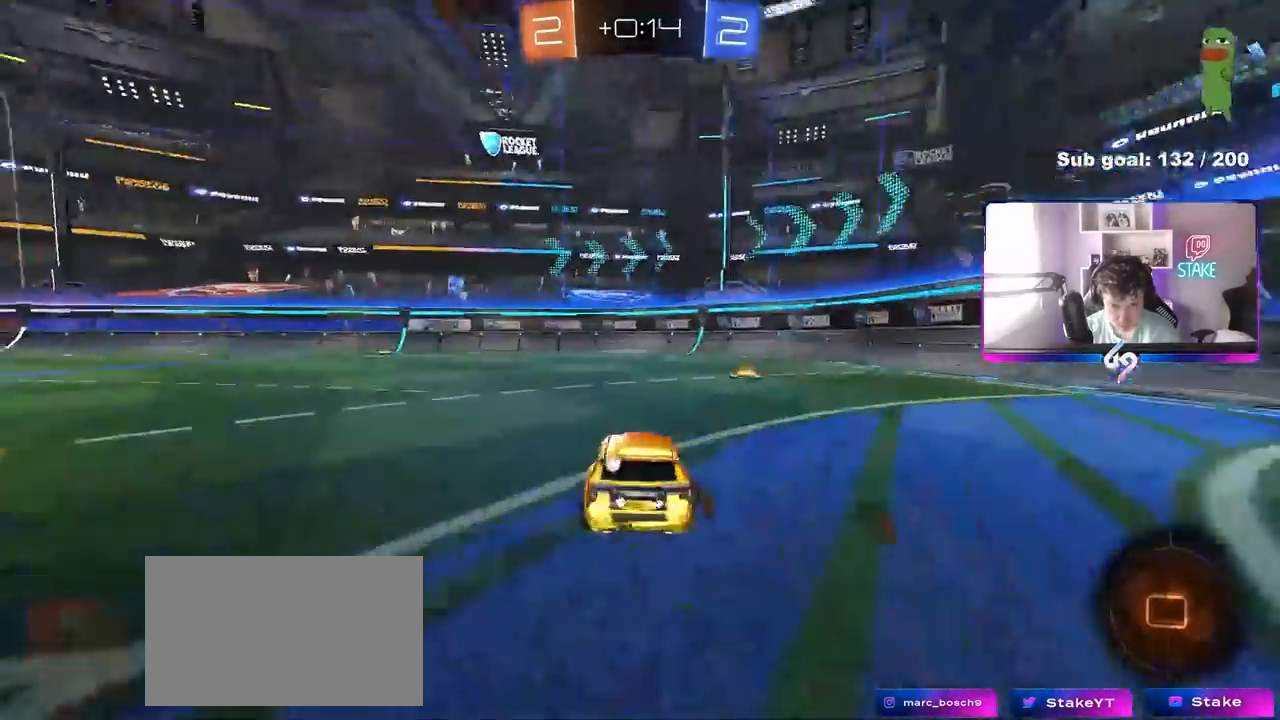
{"keys": ["a", "w"], "mouse": [], "mouse_move": "still", "events": [[33, "d", "down"], [217, "space", "down"], [267, "d", "up"], [367, "space", "up"], [400, "a", "down"], [400, "shift", "down"], [500, "shift", "up"]]}
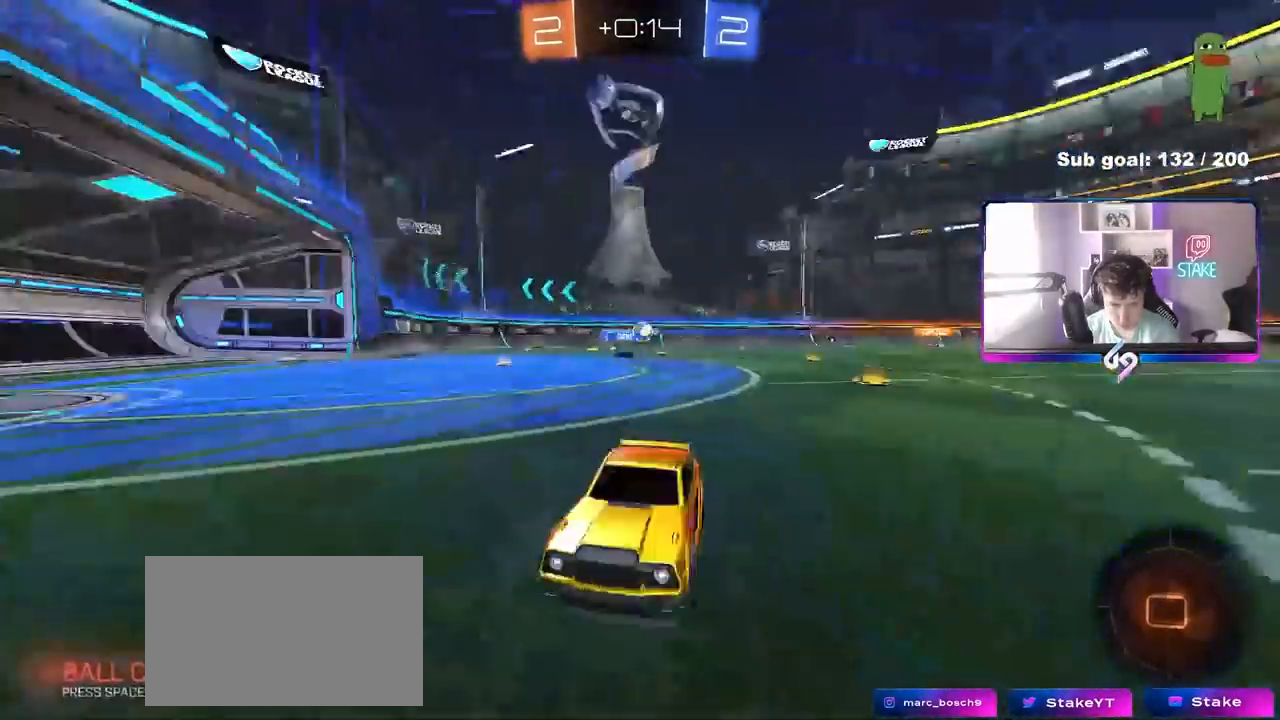
{"keys": ["a", "w"], "mouse": [], "mouse_move": "still", "events": []}
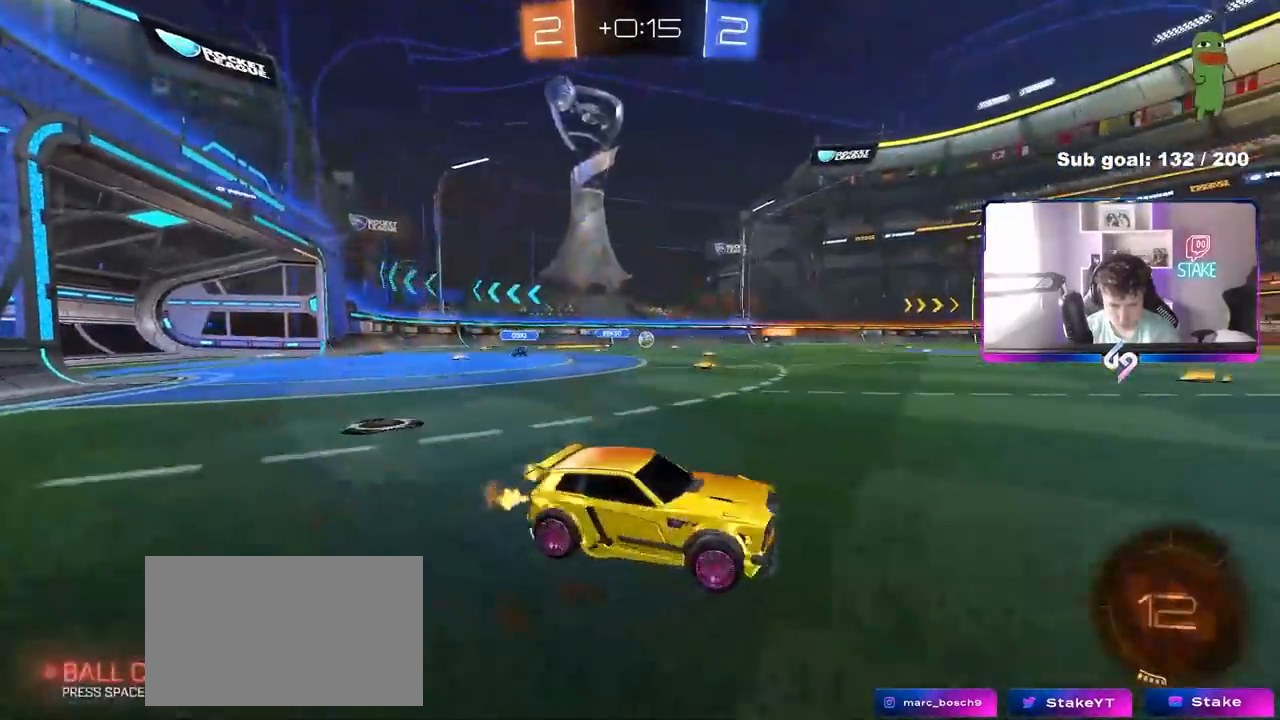
{"keys": ["a", "s", "shift"], "mouse": ["left", "right"], "mouse_move": "down-left", "events": [[17, "mouse_left", "down"], [117, "a", "up"], [117, "d", "down"], [200, "mouse_right", "down"], [250, "mouse_right", "up"], [300, "a", "down"], [300, "d", "up"], [300, "shift", "down"], [400, "mouse_right", "down"], [433, "s", "down"], [433, "w", "up"]]}
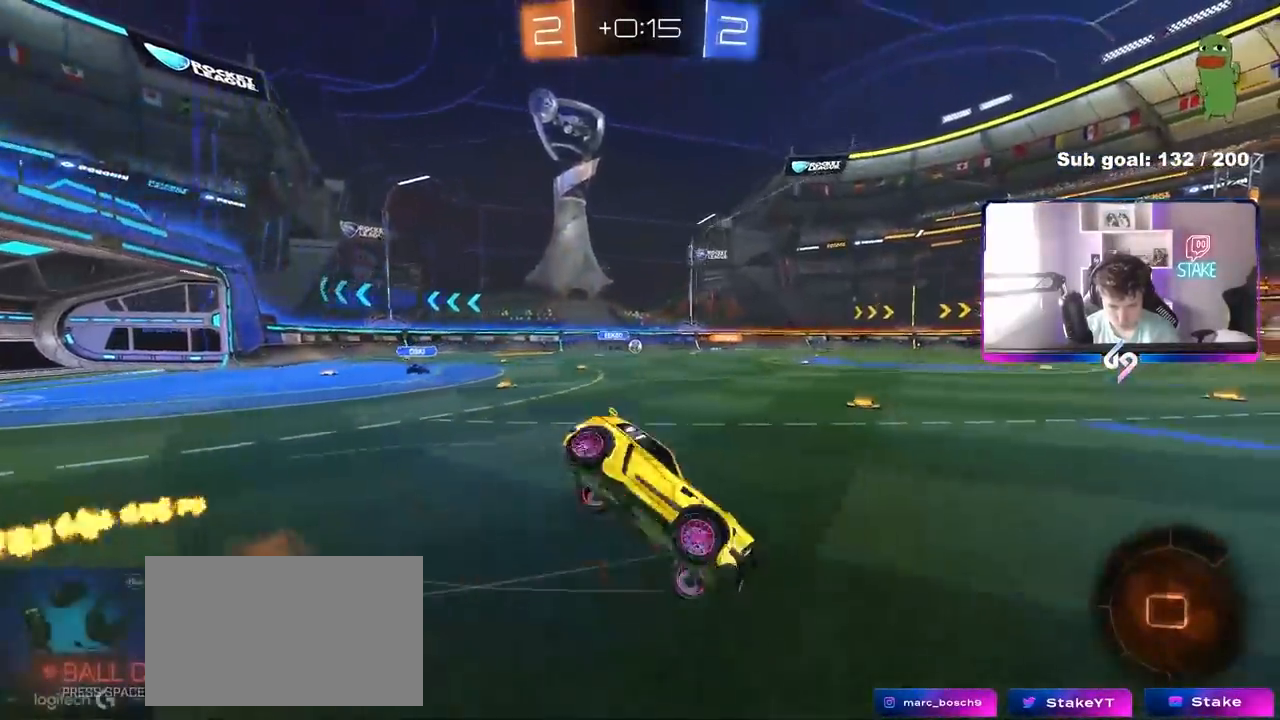
{"keys": ["a", "s", "shift"], "mouse": ["left"], "mouse_move": "up-right", "events": [[33, "mouse_right", "up"], [33, "space", "down"], [167, "space", "up"], [317, "s", "up"], [450, "s", "down"]]}
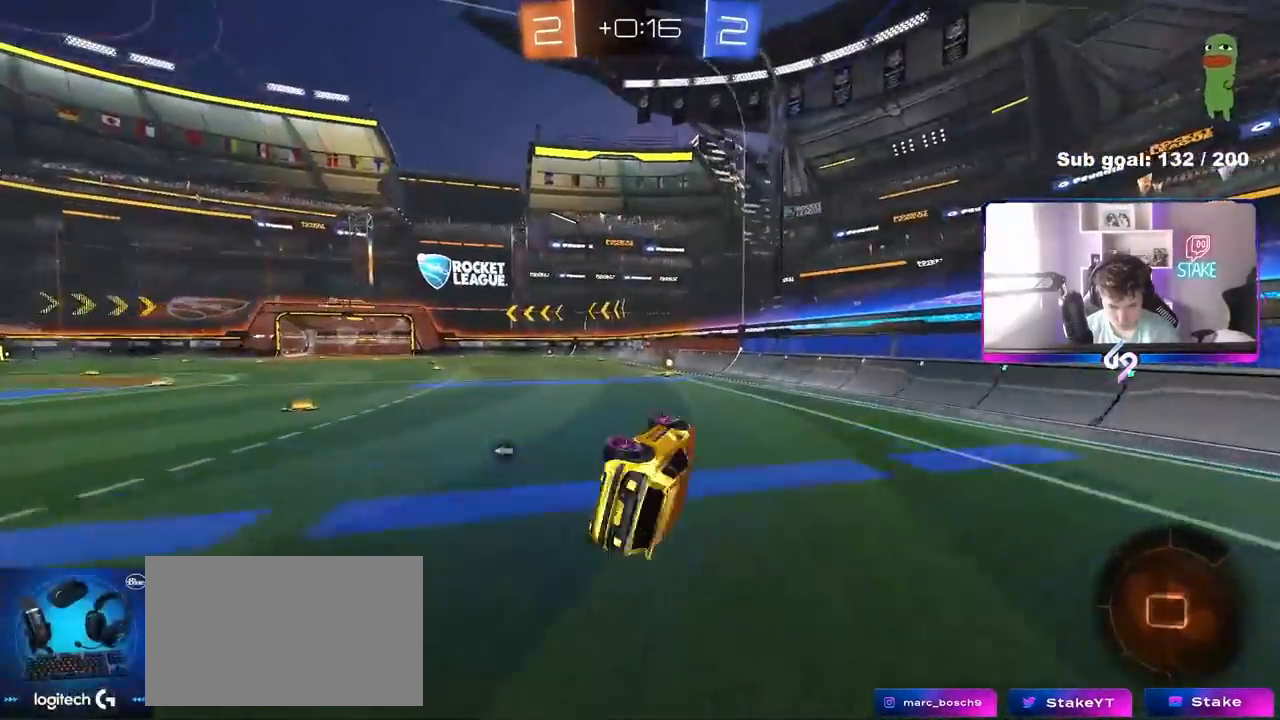
{"keys": ["d", "w"], "mouse": ["left"], "mouse_move": "still", "events": [[150, "shift", "up"], [183, "s", "up"], [233, "a", "up"], [233, "space", "down"], [417, "space", "up"], [417, "w", "down"], [467, "d", "down"]]}
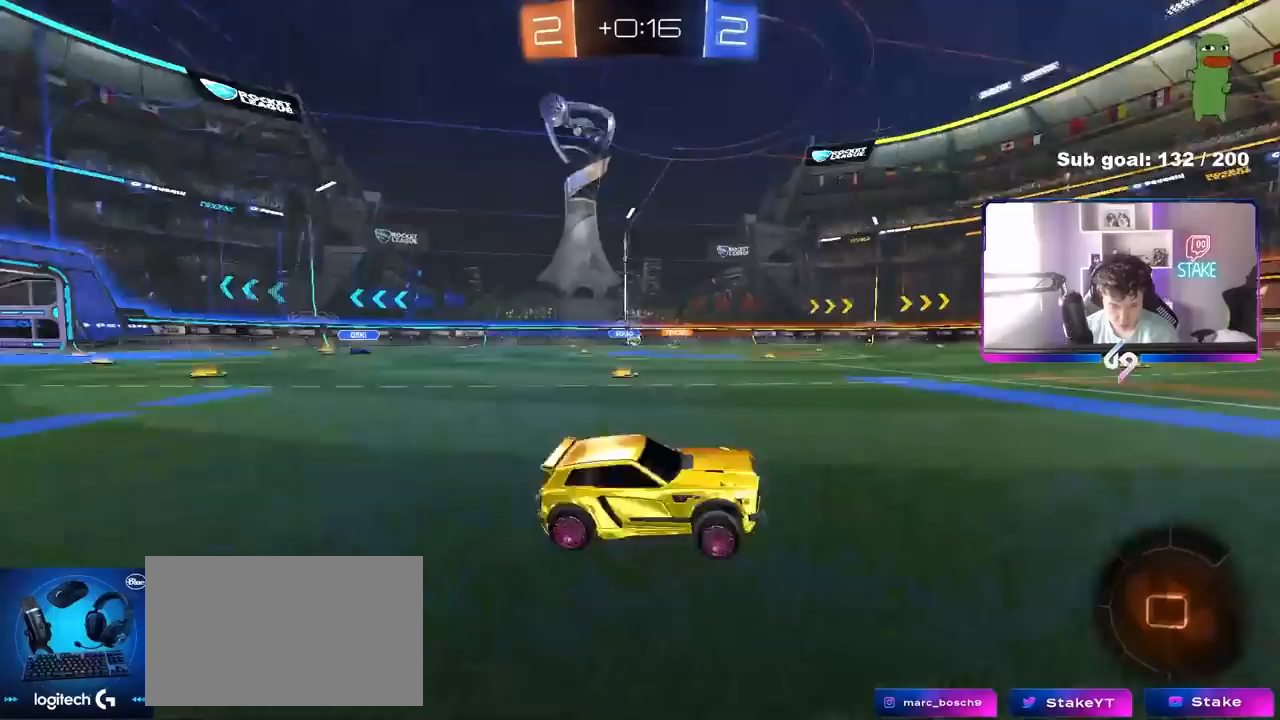
{"keys": ["a", "w"], "mouse": ["left"], "mouse_move": "still", "events": [[117, "d", "up"], [400, "a", "down"]]}
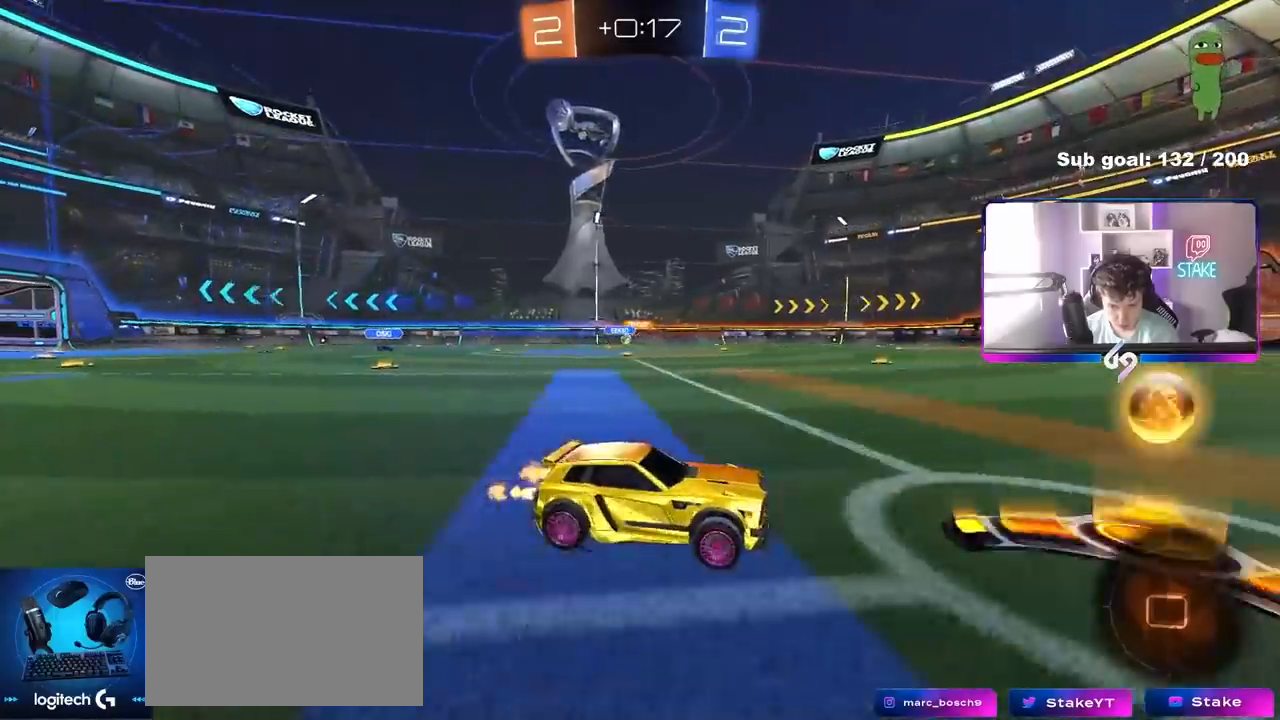
{"keys": ["a", "w"], "mouse": [], "mouse_move": "still", "events": [[33, "shift", "down"], [83, "shift", "up"], [450, "mouse_left", "up"]]}
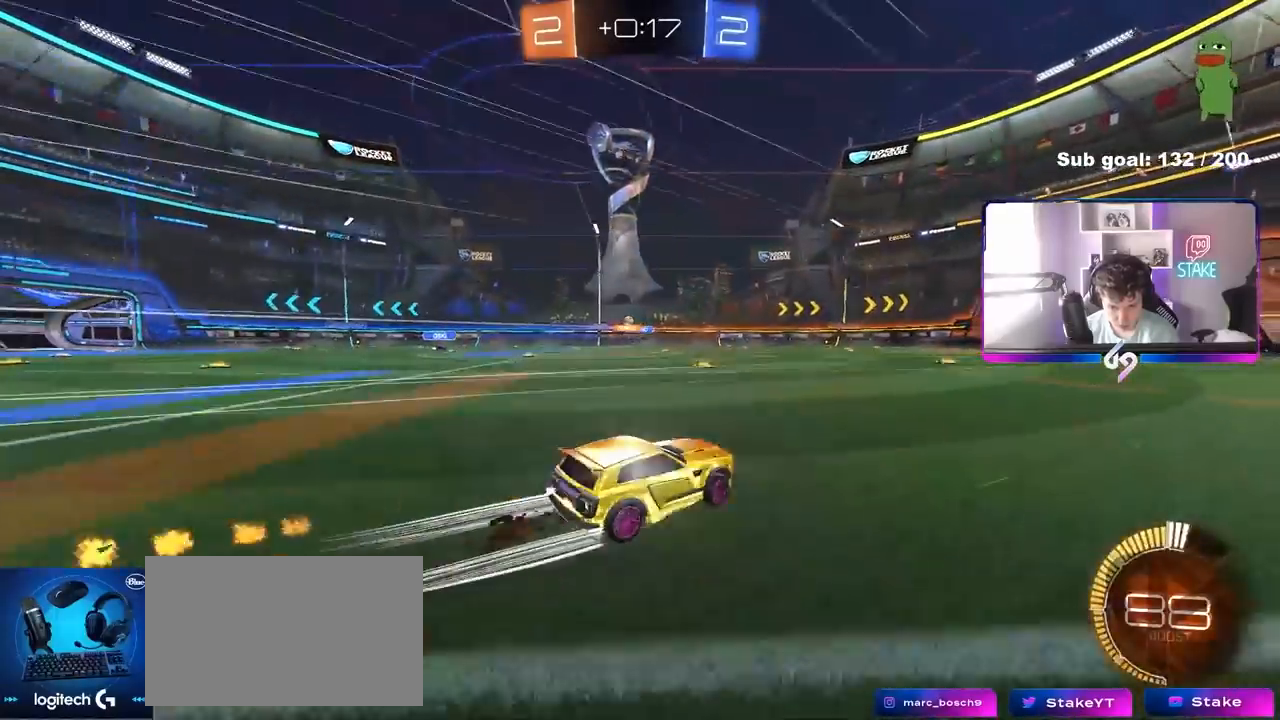
{"keys": ["w"], "mouse": ["left"], "mouse_move": "still", "events": [[233, "a", "up"], [283, "d", "down"], [417, "d", "up"], [417, "mouse_left", "down"]]}
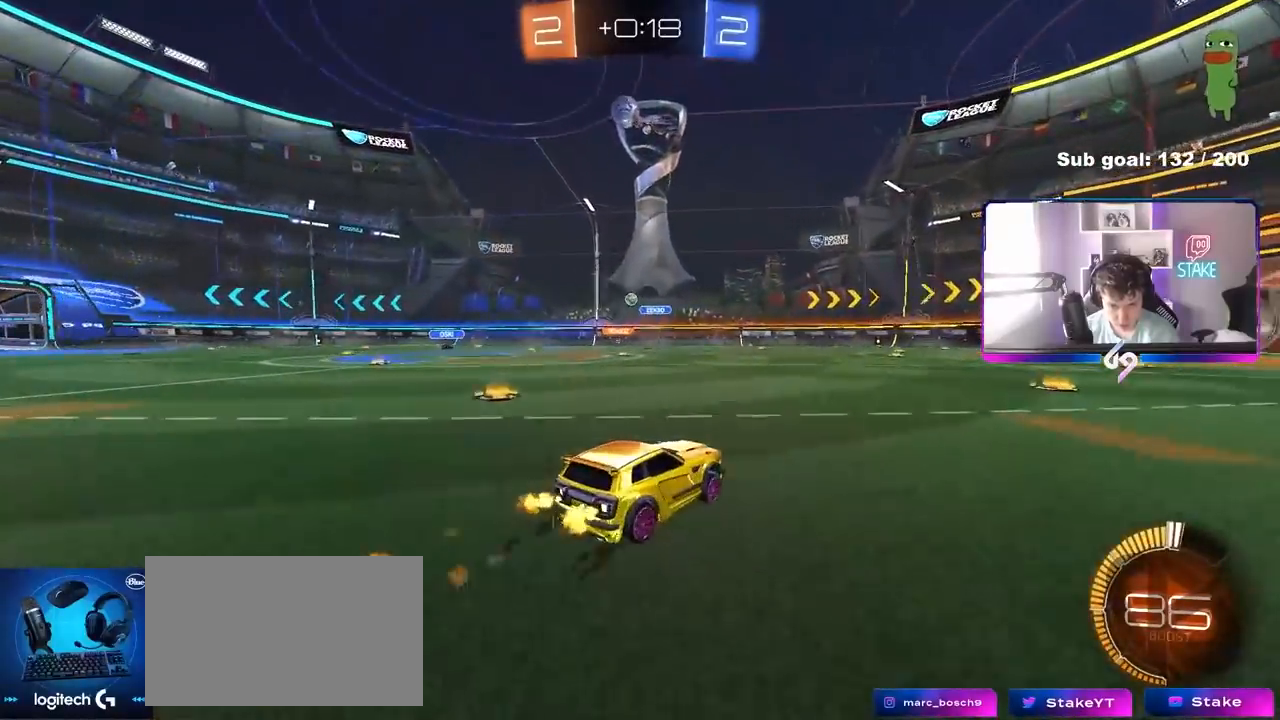
{"keys": ["w"], "mouse": [], "mouse_move": "still", "events": [[17, "mouse_left", "up"], [67, "d", "down"], [150, "d", "up"]]}
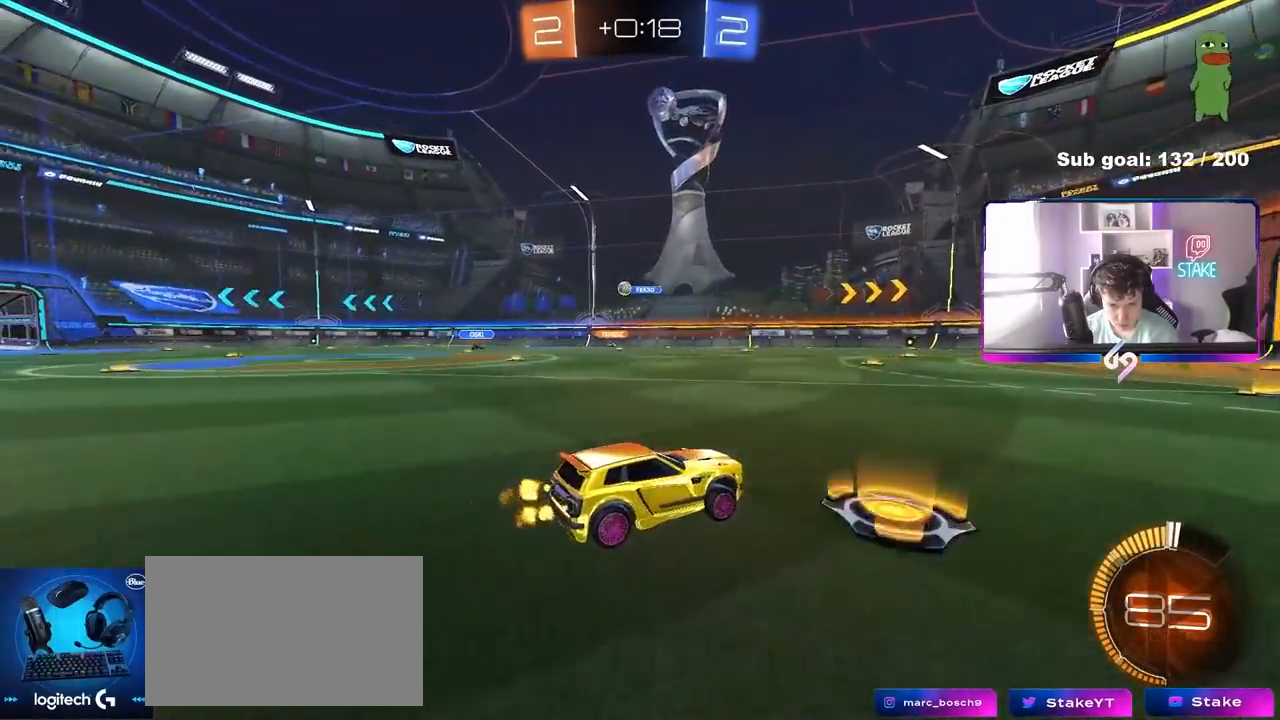
{"keys": [], "mouse": [], "mouse_move": "still", "events": [[83, "a", "down"], [83, "shift", "down"], [167, "shift", "up"], [367, "a", "up"], [400, "w", "up"]]}
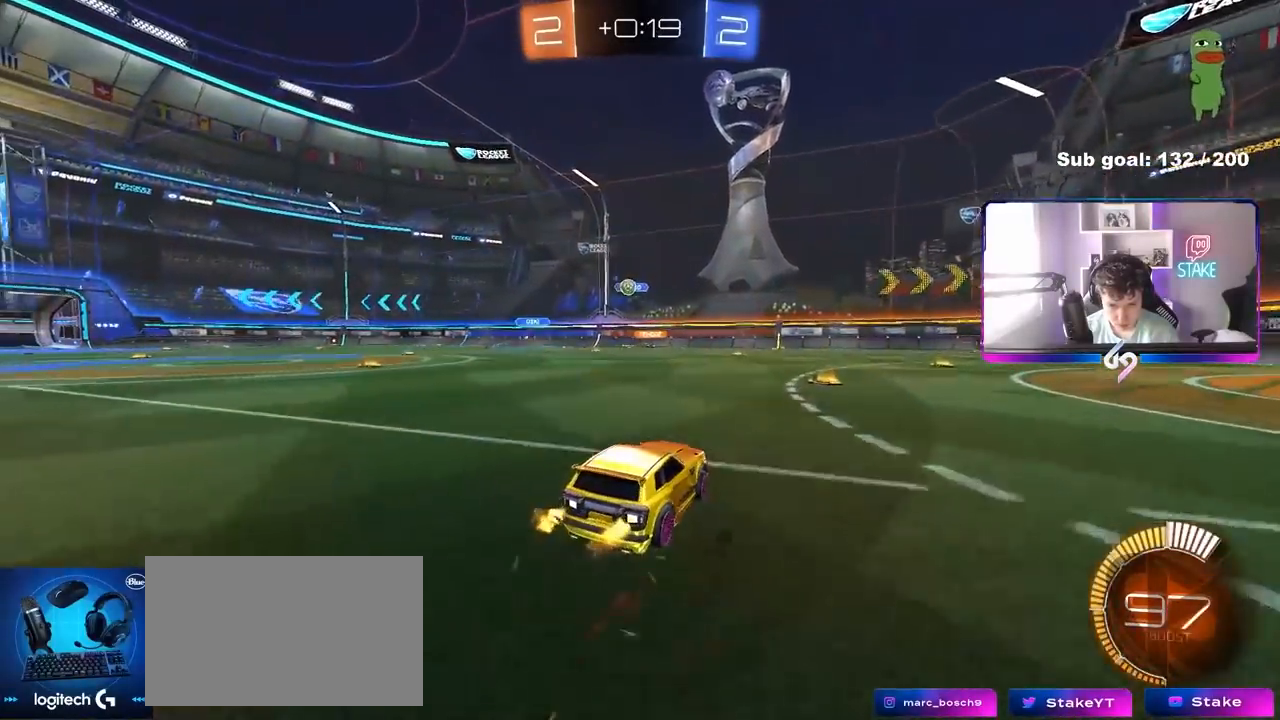
{"keys": ["d", "w"], "mouse": ["left"], "mouse_move": "still", "events": [[183, "d", "down"], [183, "w", "down"], [283, "mouse_left", "down"]]}
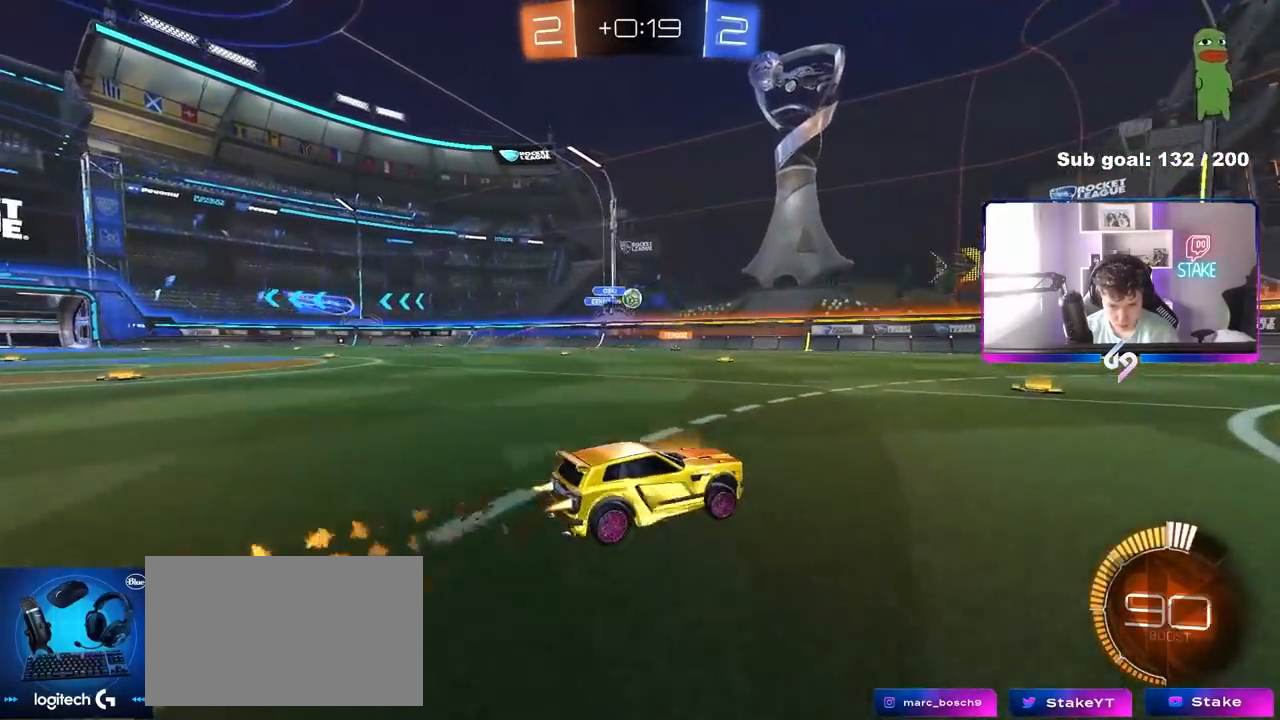
{"keys": ["w"], "mouse": ["left"], "mouse_move": "still", "events": [[67, "d", "up"], [67, "mouse_left", "up"], [167, "a", "down"], [300, "a", "up"], [350, "mouse_left", "down"]]}
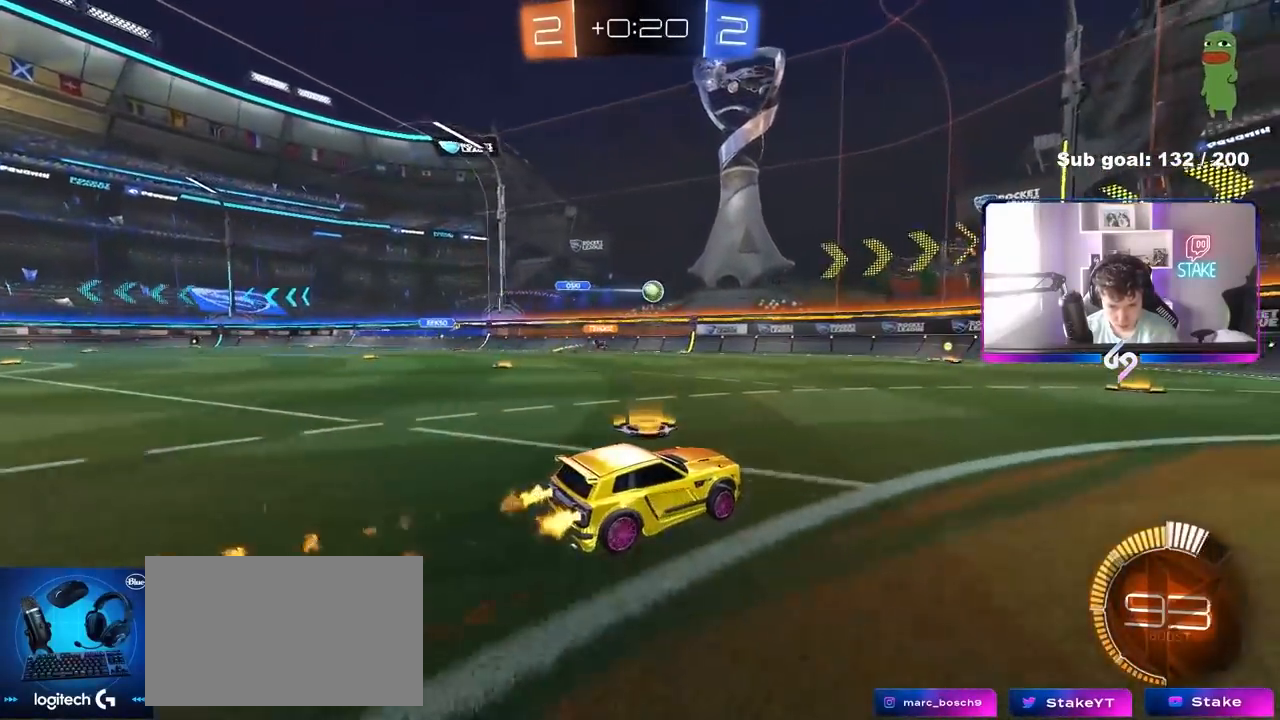
{"keys": ["a", "shift", "w"], "mouse": [], "mouse_move": "still", "events": [[217, "mouse_left", "up"], [267, "d", "down"], [417, "a", "down"], [417, "d", "up"], [500, "shift", "down"]]}
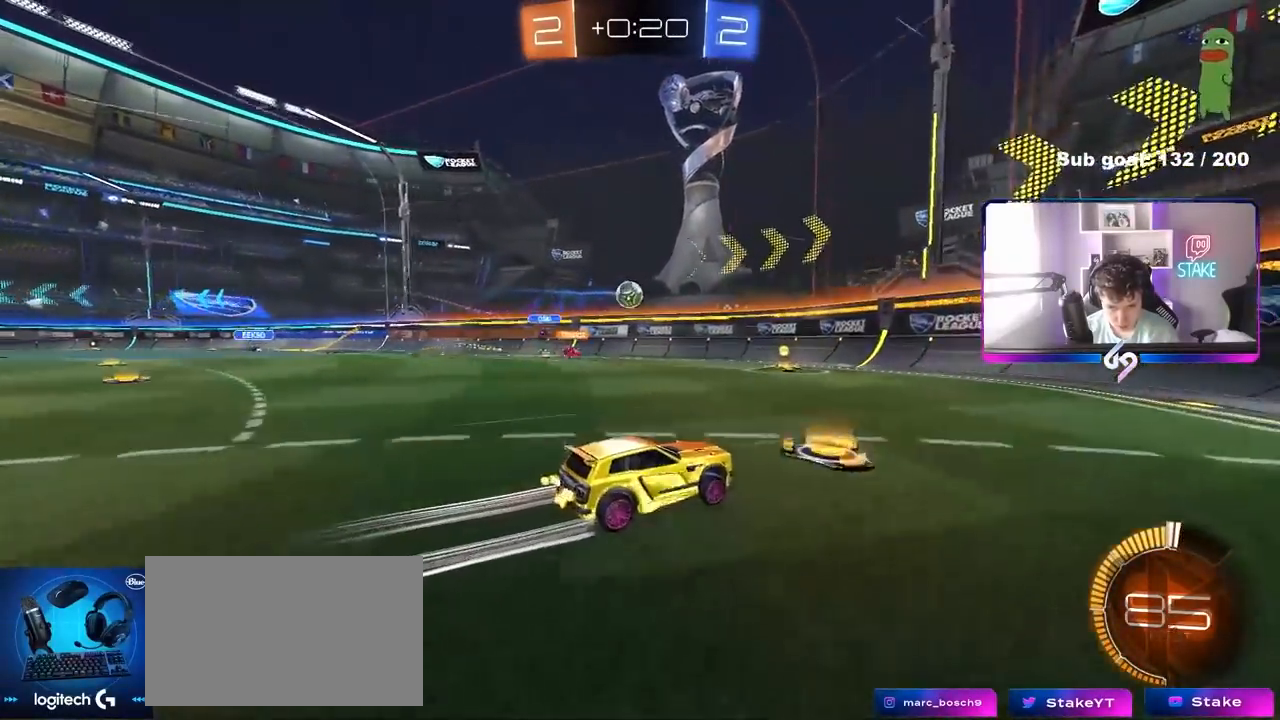
{"keys": ["d", "s"], "mouse": [], "mouse_move": "down", "events": [[100, "shift", "up"], [183, "a", "up"], [283, "a", "down"], [333, "w", "up"], [383, "mouse_right", "down"], [433, "s", "down"], [467, "a", "up"], [467, "d", "down"], [467, "mouse_right", "up"]]}
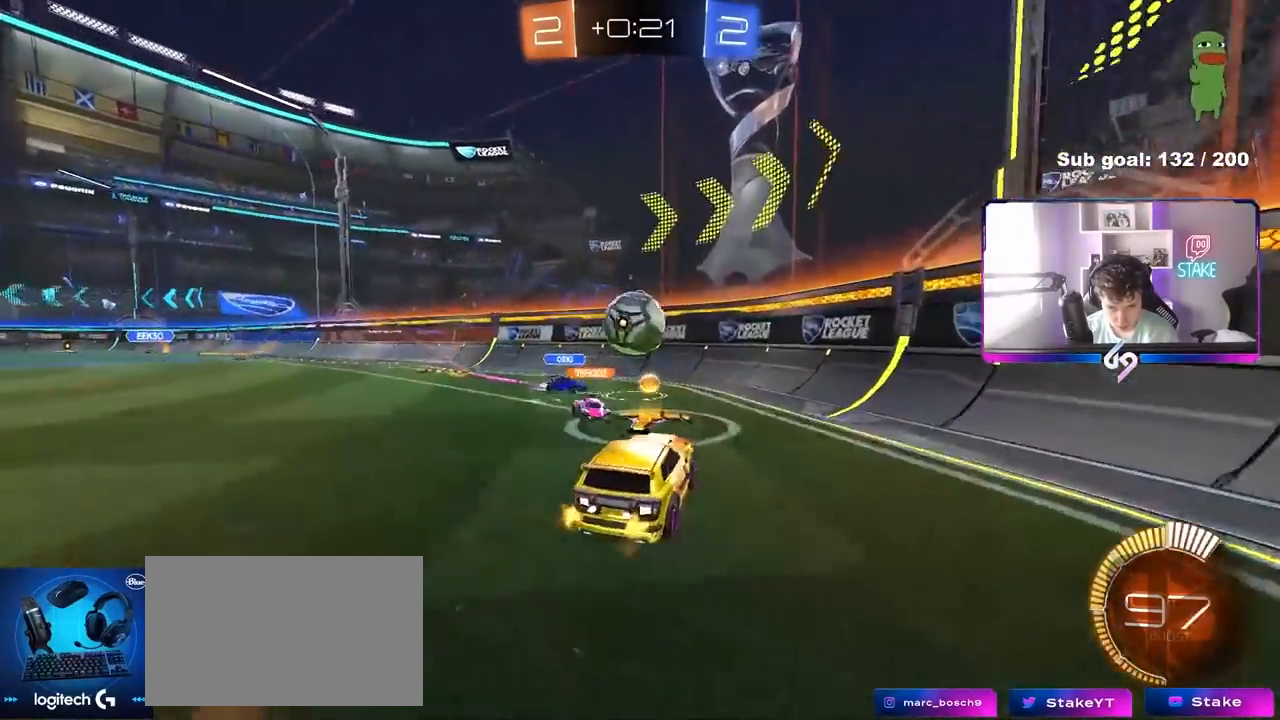
{"keys": ["a", "w"], "mouse": [], "mouse_move": "left", "events": [[17, "s", "up"], [67, "d", "up"], [167, "a", "down"], [167, "shift", "down"], [200, "w", "down"], [450, "shift", "up"]]}
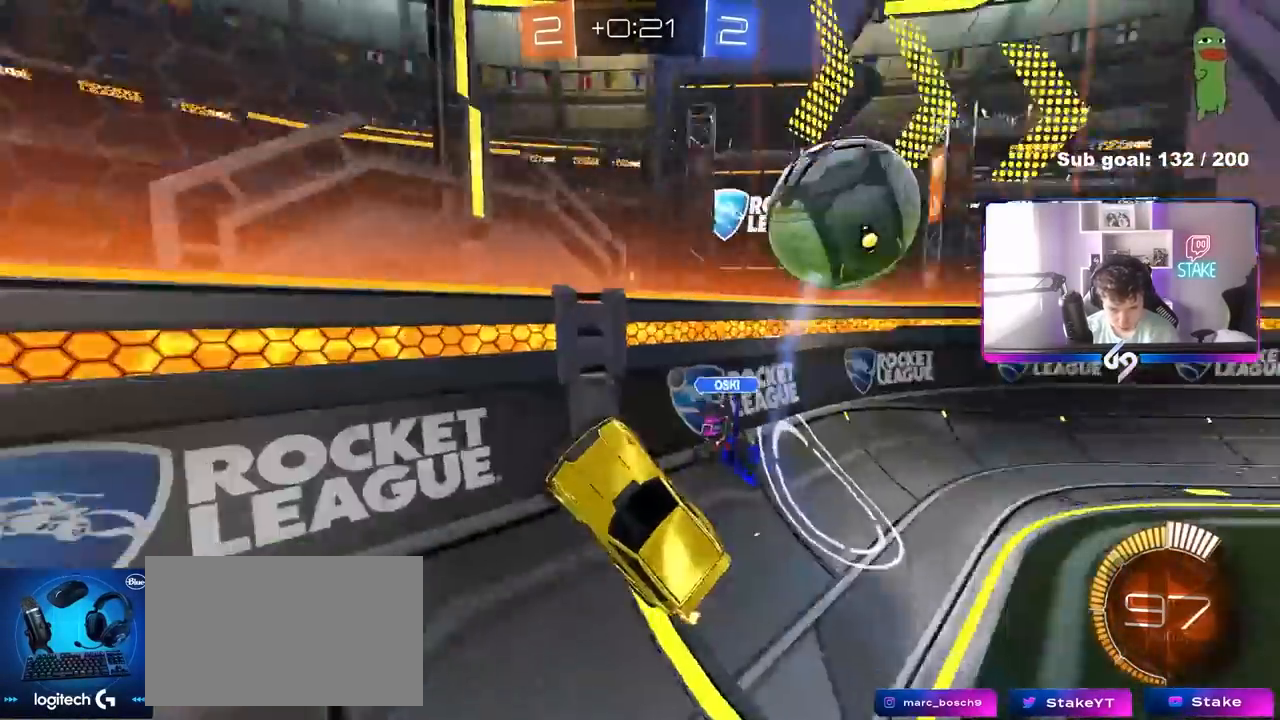
{"keys": ["d", "shift", "w"], "mouse": ["left"], "mouse_move": "still", "events": [[83, "a", "up"], [83, "d", "down"], [450, "shift", "down"], [500, "mouse_left", "down"]]}
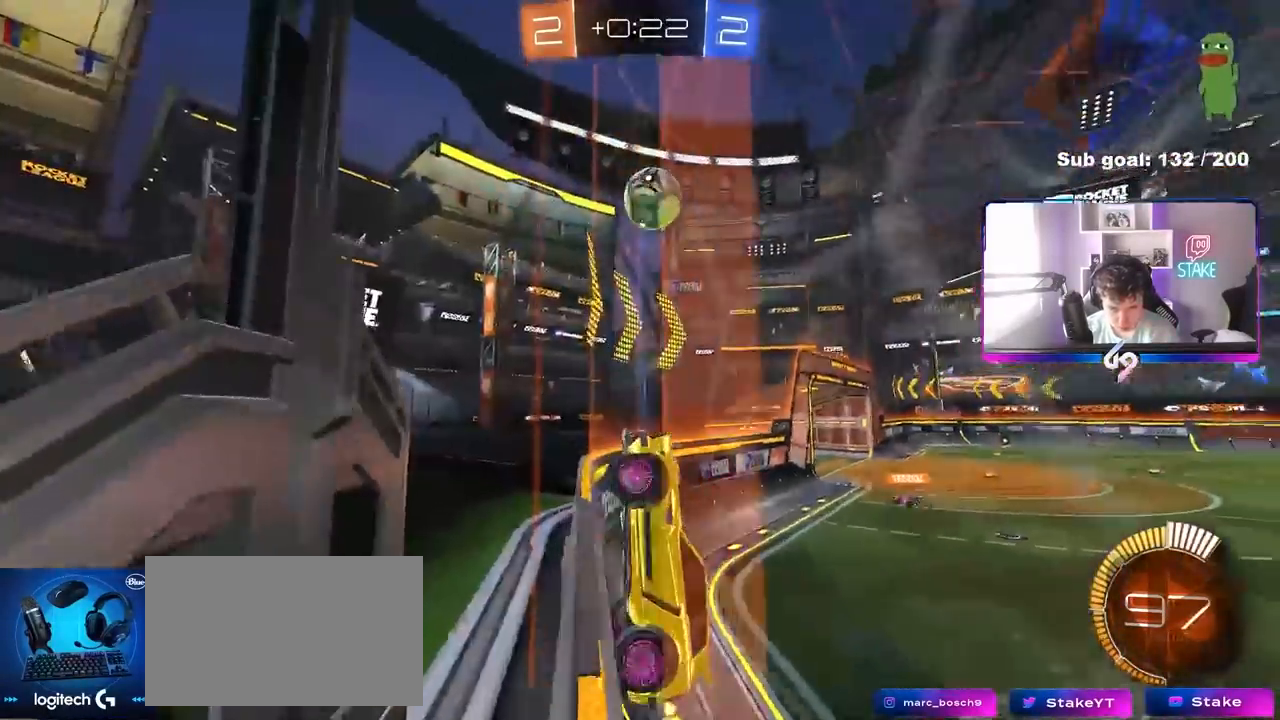
{"keys": ["w"], "mouse": ["left"], "mouse_move": "still", "events": [[50, "shift", "up"], [467, "d", "up"]]}
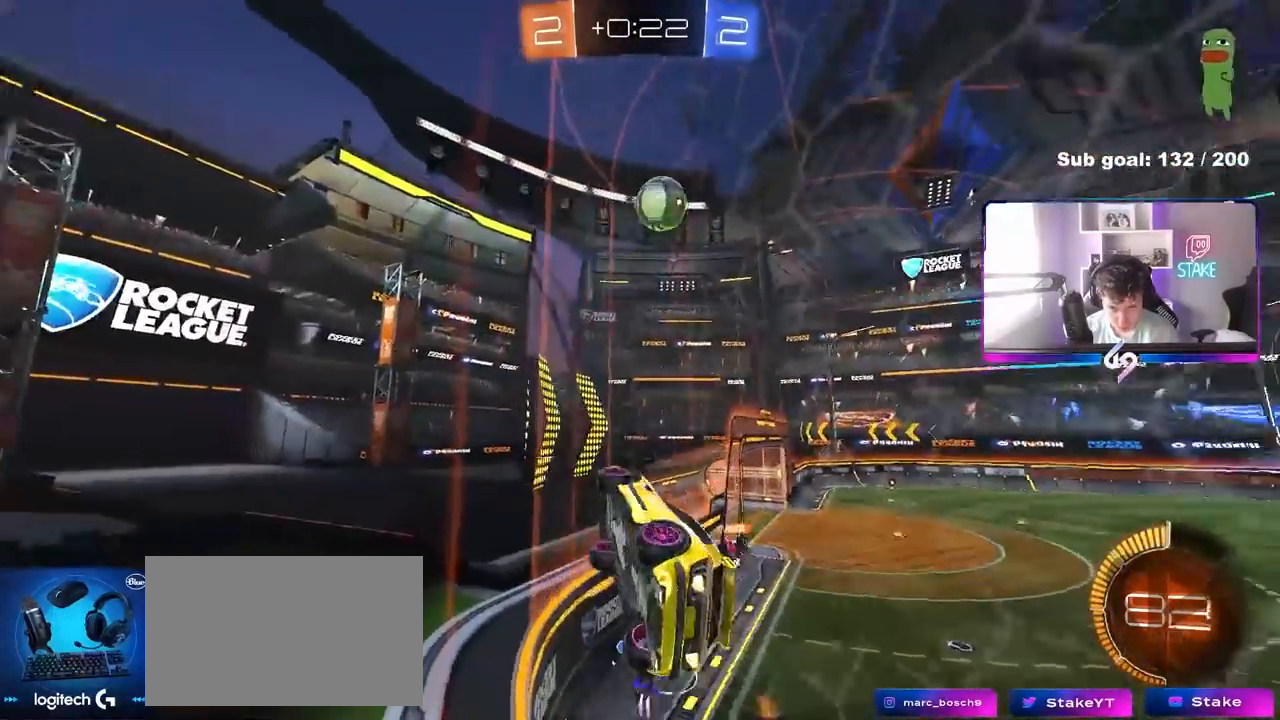
{"keys": ["d", "w"], "mouse": [], "mouse_move": "still", "events": [[300, "mouse_left", "up"], [433, "d", "down"]]}
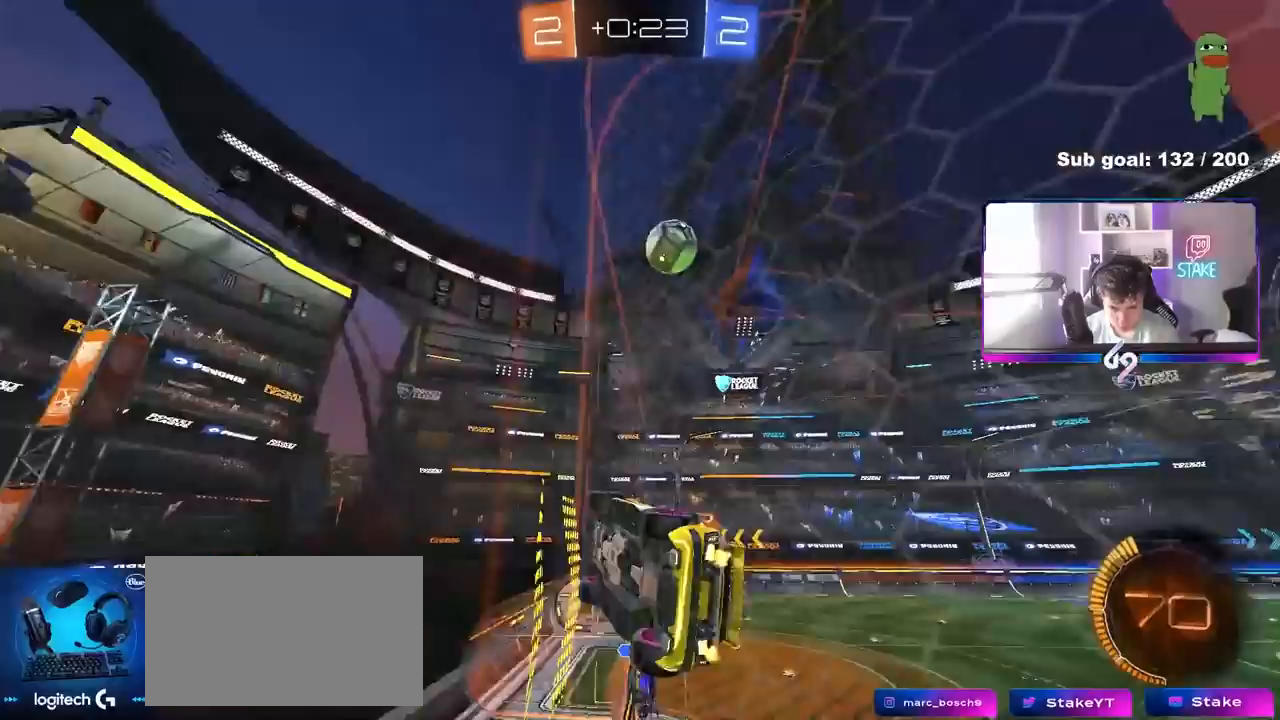
{"keys": ["w"], "mouse": [], "mouse_move": "still", "events": [[33, "shift", "down"], [133, "shift", "up"], [267, "d", "up"], [317, "a", "down"], [367, "a", "up"], [417, "d", "down"], [500, "d", "up"]]}
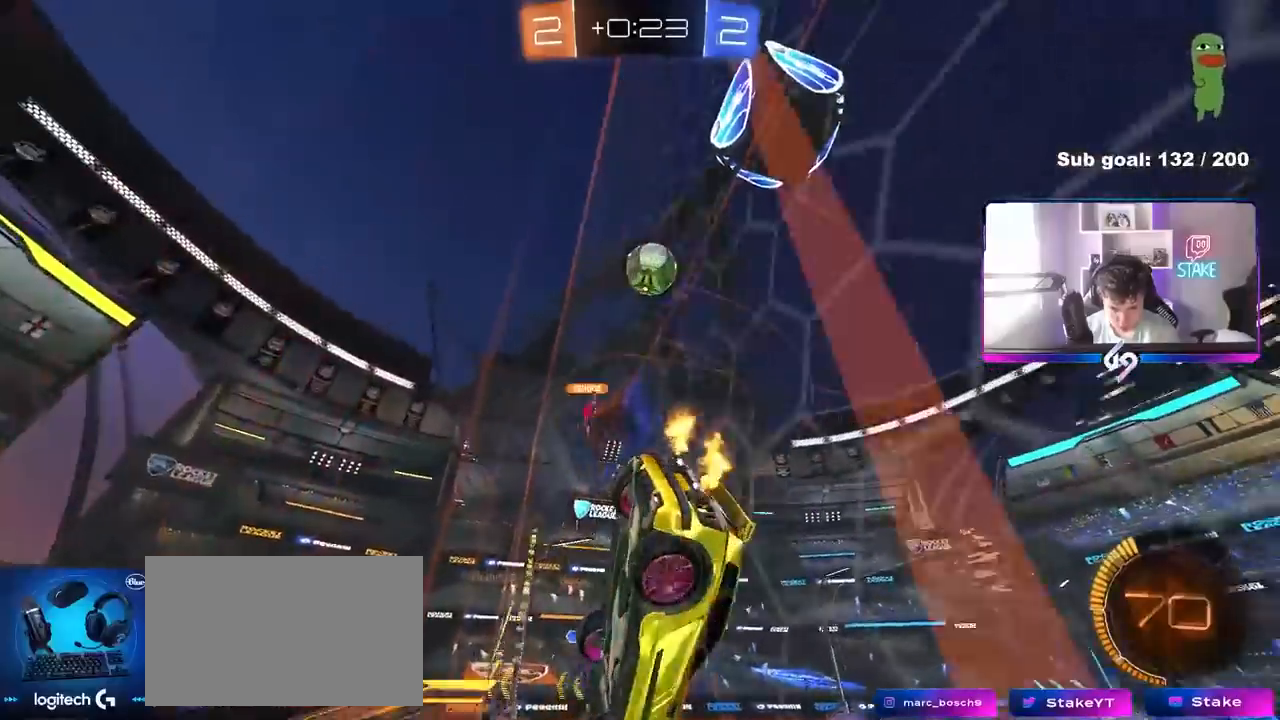
{"keys": ["w"], "mouse": [], "mouse_move": "still", "events": [[50, "d", "down"], [467, "d", "up"]]}
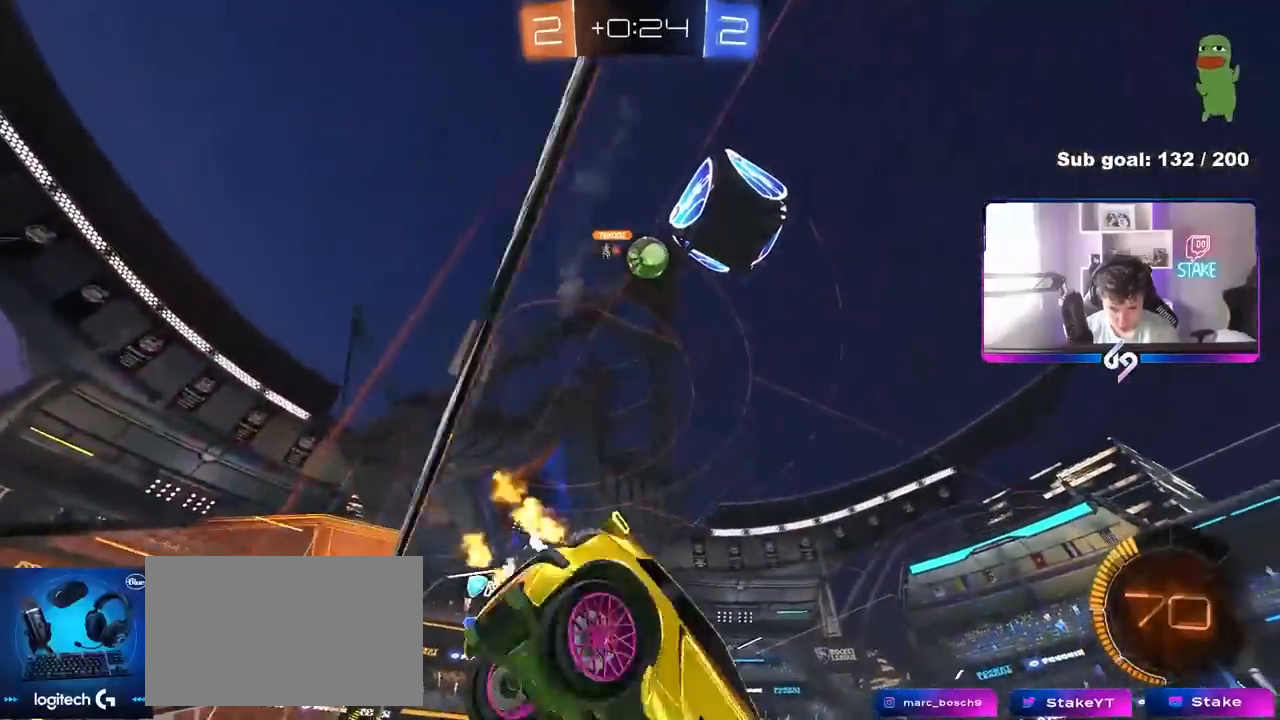
{"keys": ["a"], "mouse": [], "mouse_move": "still", "events": [[67, "a", "down"], [150, "a", "up"], [300, "d", "down"], [350, "d", "up"], [400, "w", "up"], [433, "a", "down"], [433, "w", "down"], [483, "w", "up"]]}
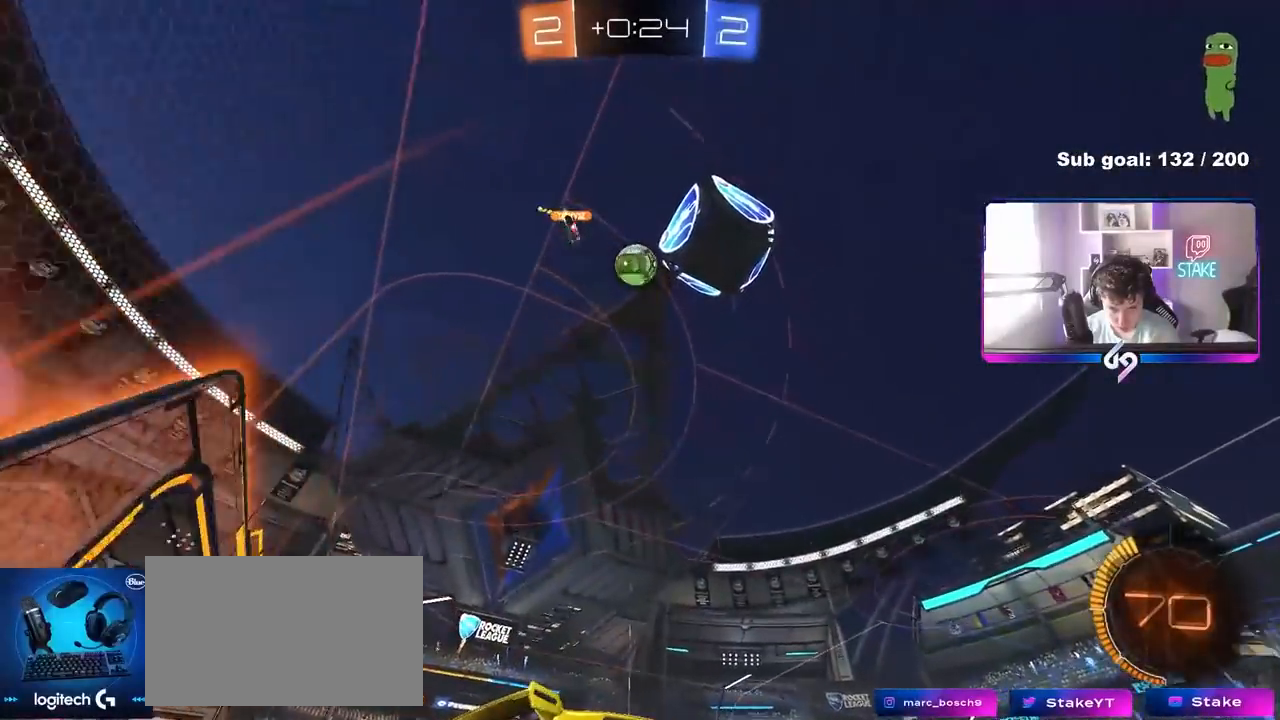
{"keys": ["a", "s"], "mouse": [], "mouse_move": "still", "events": [[33, "a", "up"], [133, "a", "down"], [183, "a", "up"], [367, "a", "down"], [450, "s", "down"]]}
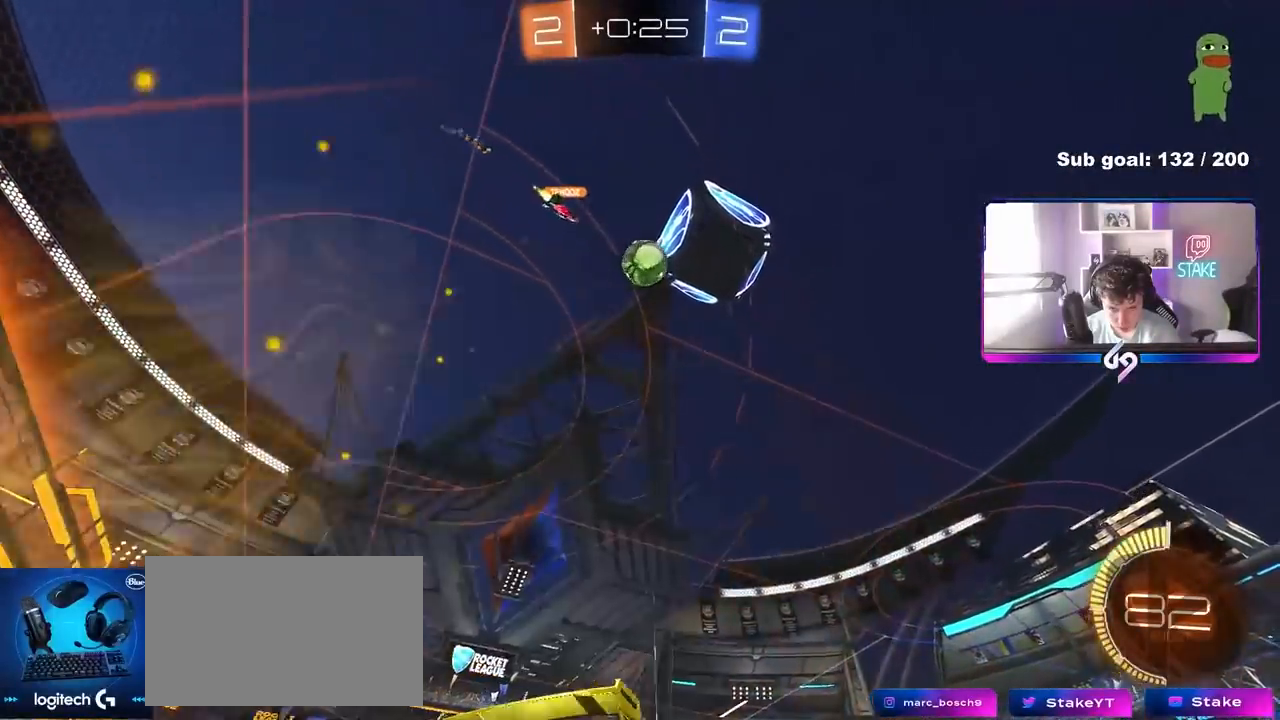
{"keys": ["space"], "mouse": [], "mouse_move": "still", "events": [[50, "a", "up"], [50, "s", "up"], [50, "space", "down"], [233, "space", "up"], [467, "space", "down"]]}